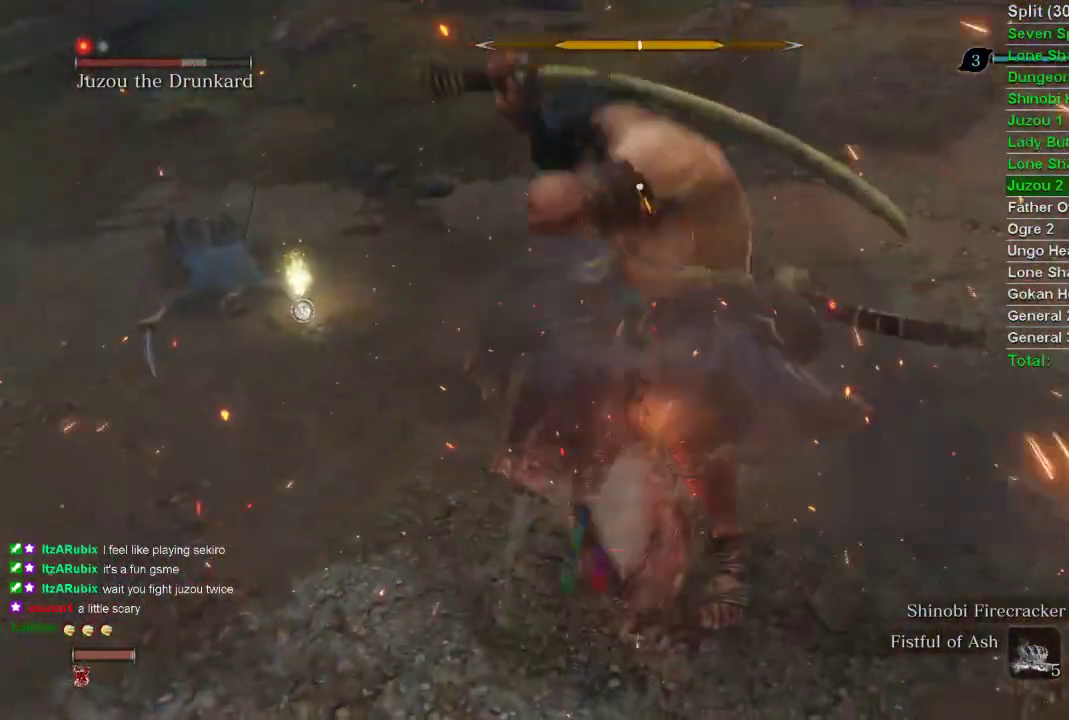
Gameplay with a controller (PlayStation layout); each line is a JSON object with the inputs held at the frame after it. "events" lists button and stick changes between this image and that frame as [ms after this image, input, new state], when the widget could be followed in between.
{"buttons": ["DPAD_UP"], "left_stick": "center", "right_stick": "center", "events": [[200, "DPAD_UP", "down"], [267, "DPAD_UP", "up"], [350, "DPAD_UP", "down"], [433, "DPAD_UP", "up"], [500, "DPAD_UP", "down"]]}
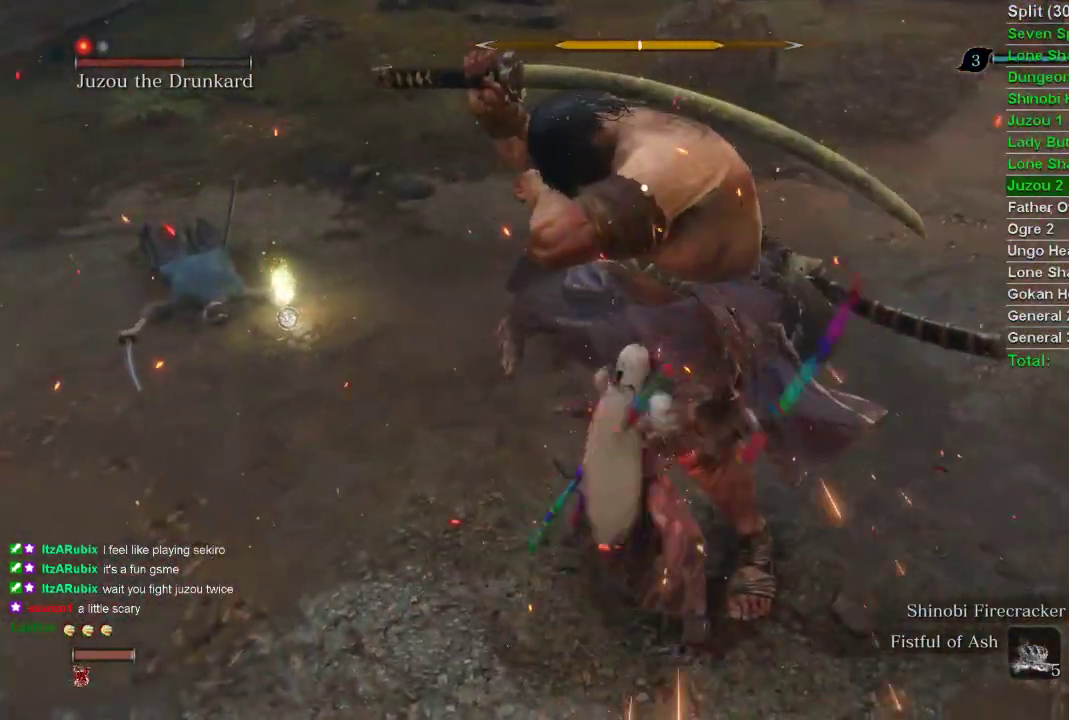
{"buttons": [], "left_stick": "center", "right_stick": "center", "events": [[83, "DPAD_UP", "up"]]}
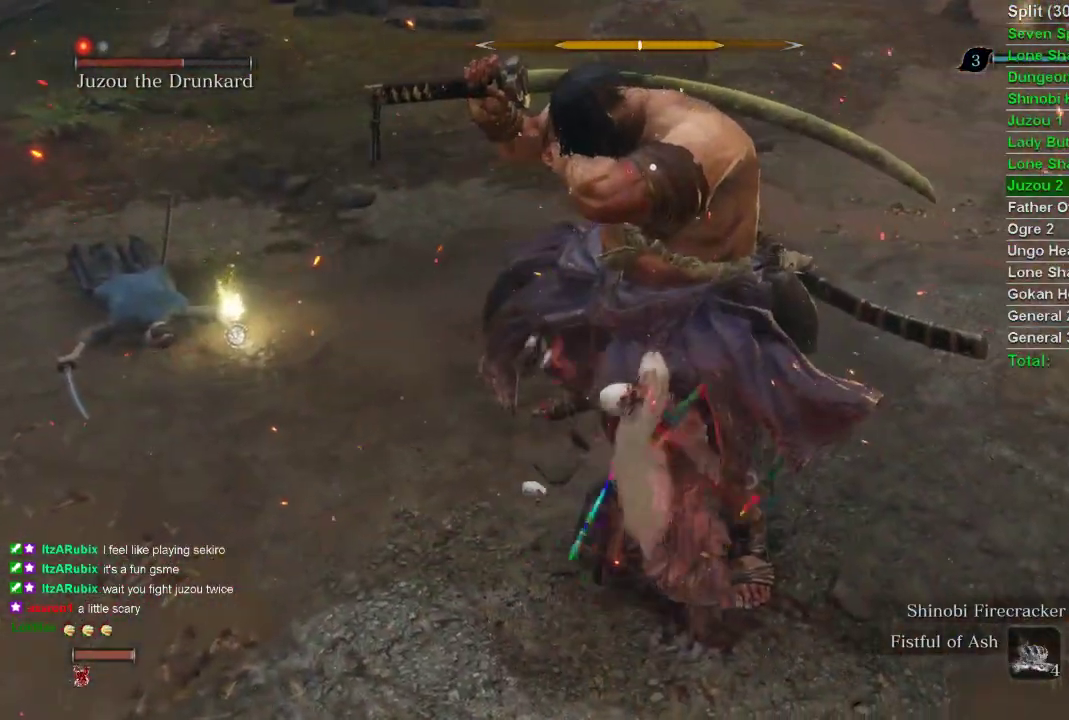
{"buttons": [], "left_stick": "center", "right_stick": "center", "events": [[300, "CROSS", "down"], [467, "CROSS", "up"]]}
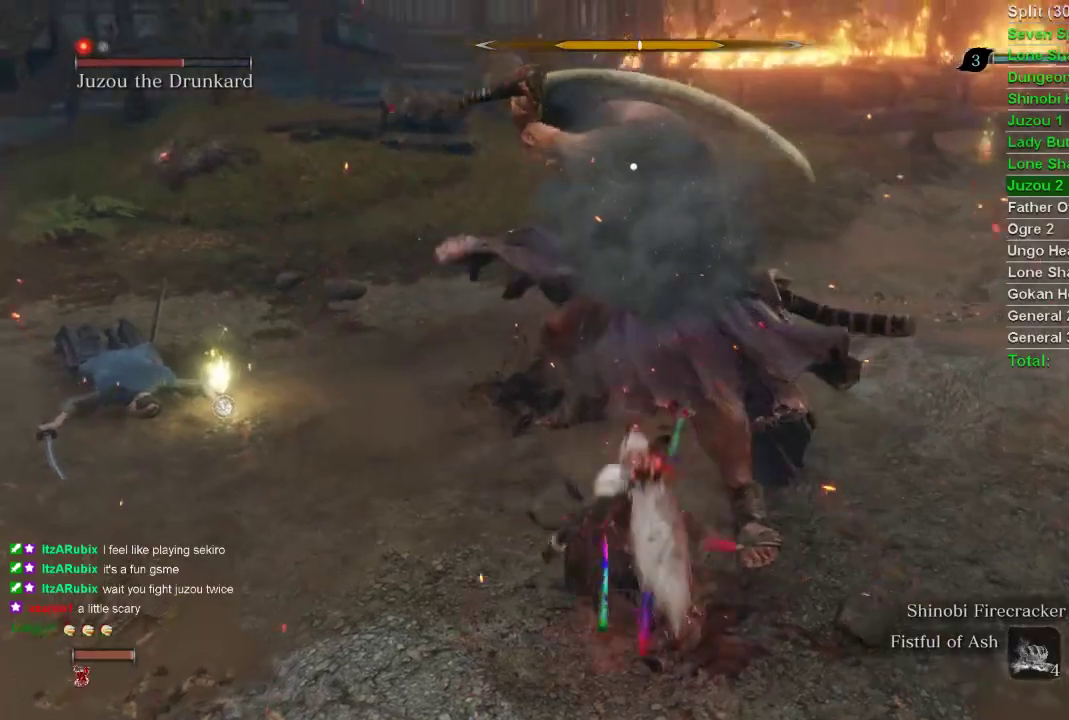
{"buttons": ["L1"], "left_stick": "up", "right_stick": "center", "events": [[100, "L1", "down"], [200, "R1", "down"], [283, "R1", "up"], [367, "R1", "down"], [450, "R1", "up"], [500, "left_stick", "up"]]}
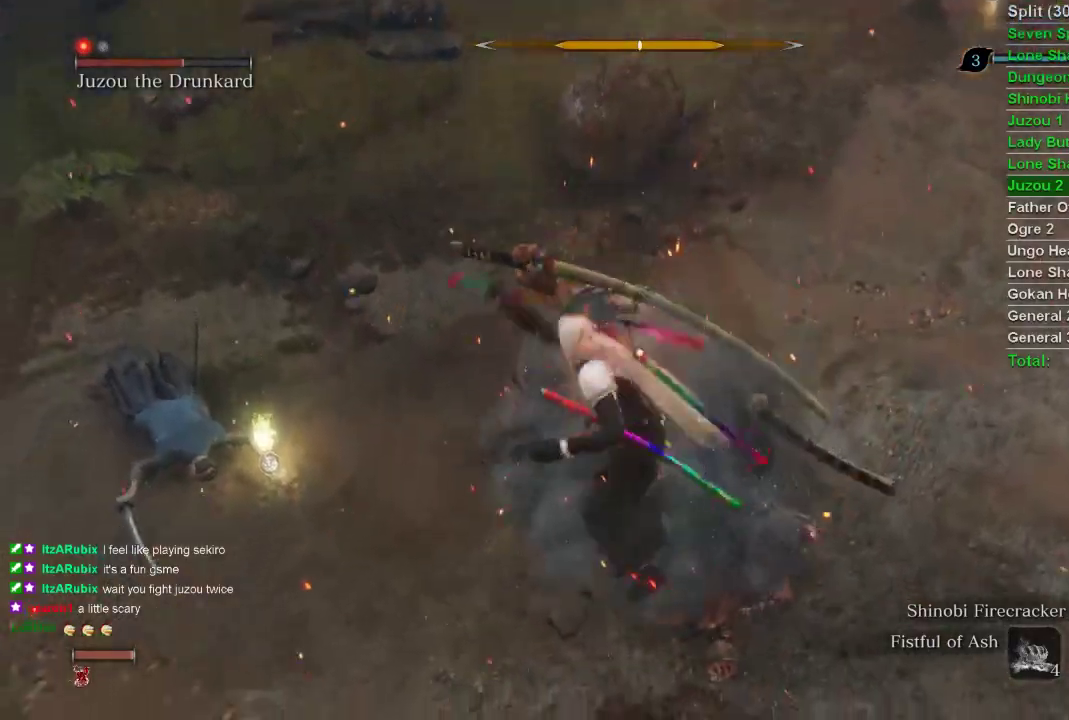
{"buttons": ["L1", "R1"], "left_stick": "up", "right_stick": "center", "events": [[417, "R1", "down"]]}
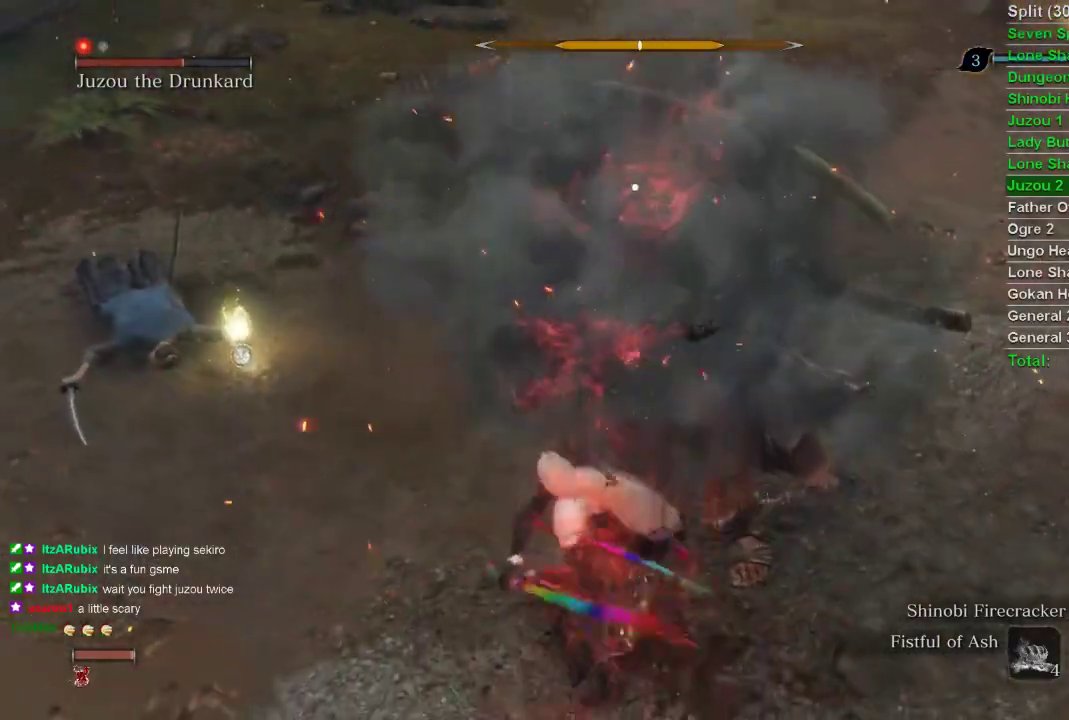
{"buttons": ["L1", "R1"], "left_stick": "up", "right_stick": "center", "events": [[17, "R1", "up"], [100, "R1", "down"], [200, "R1", "up"], [283, "R1", "down"], [400, "R1", "up"], [433, "R1", "down"]]}
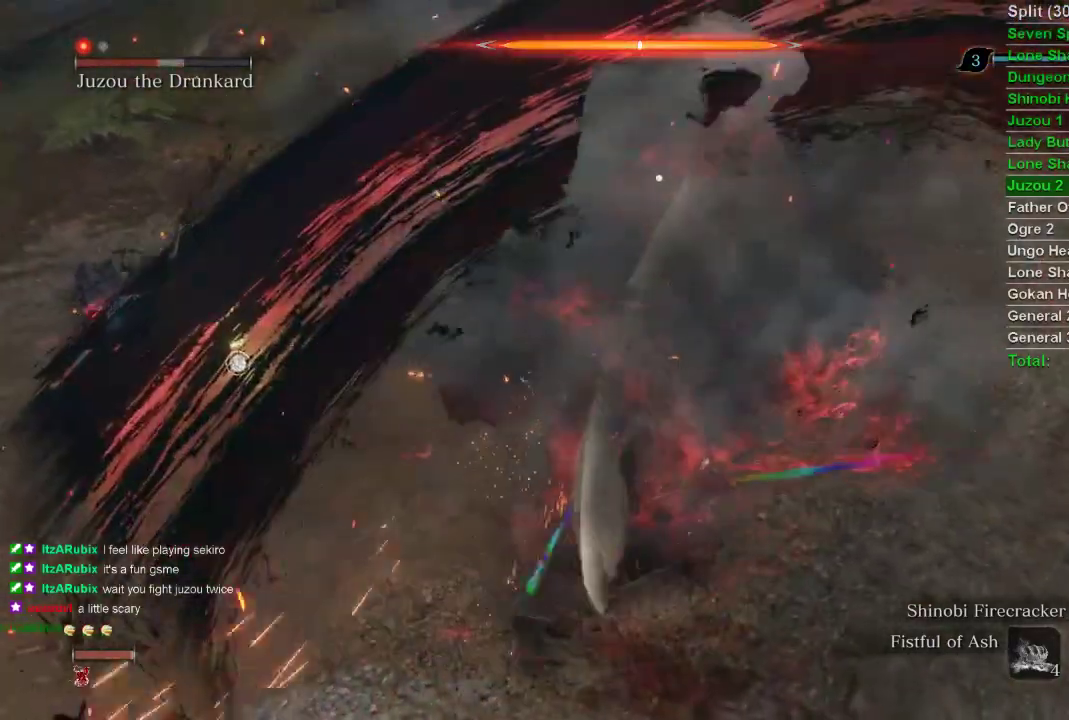
{"buttons": ["L1"], "left_stick": "up", "right_stick": "center", "events": [[67, "R1", "up"]]}
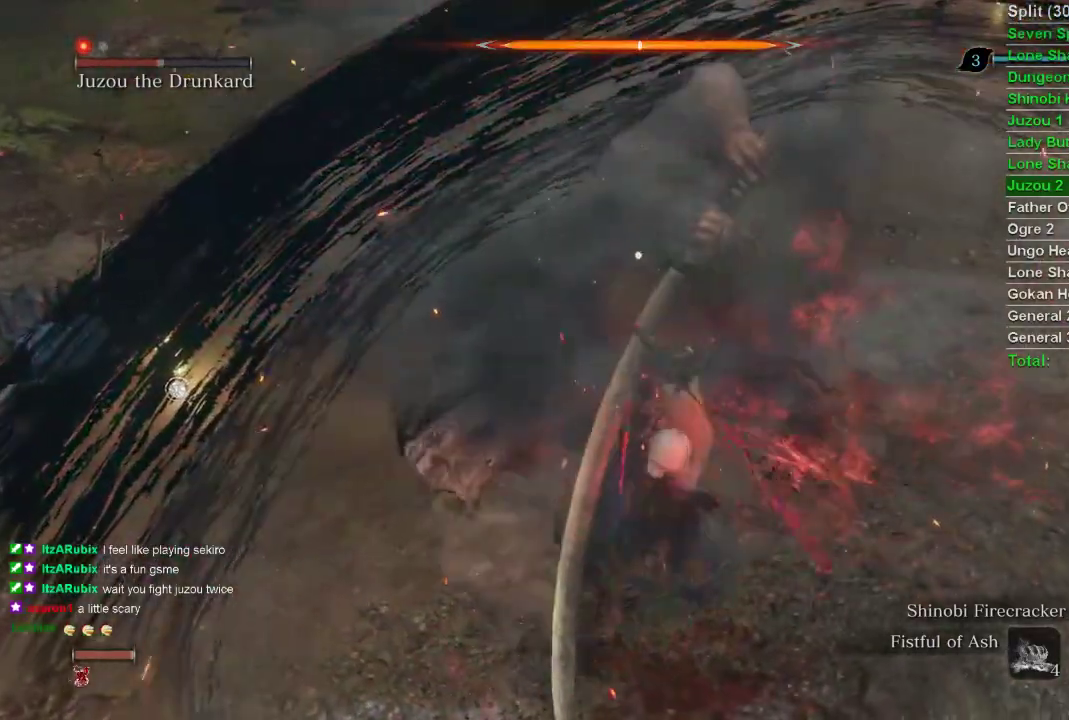
{"buttons": ["L1"], "left_stick": "up", "right_stick": "center", "events": []}
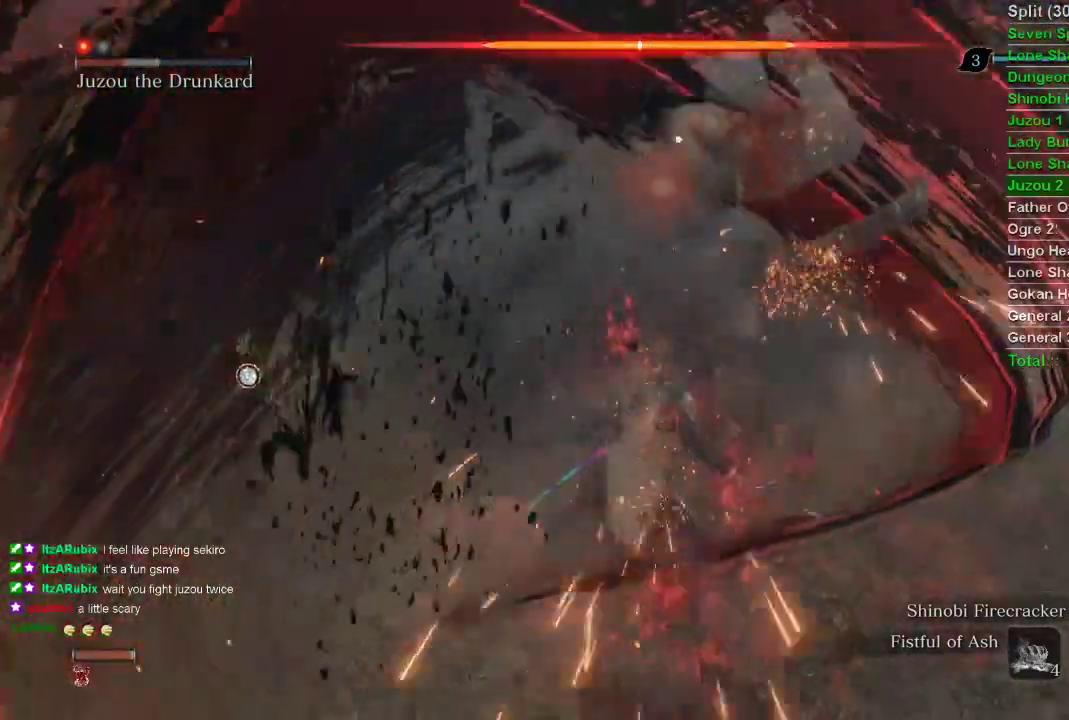
{"buttons": ["L1"], "left_stick": "up", "right_stick": "center", "events": []}
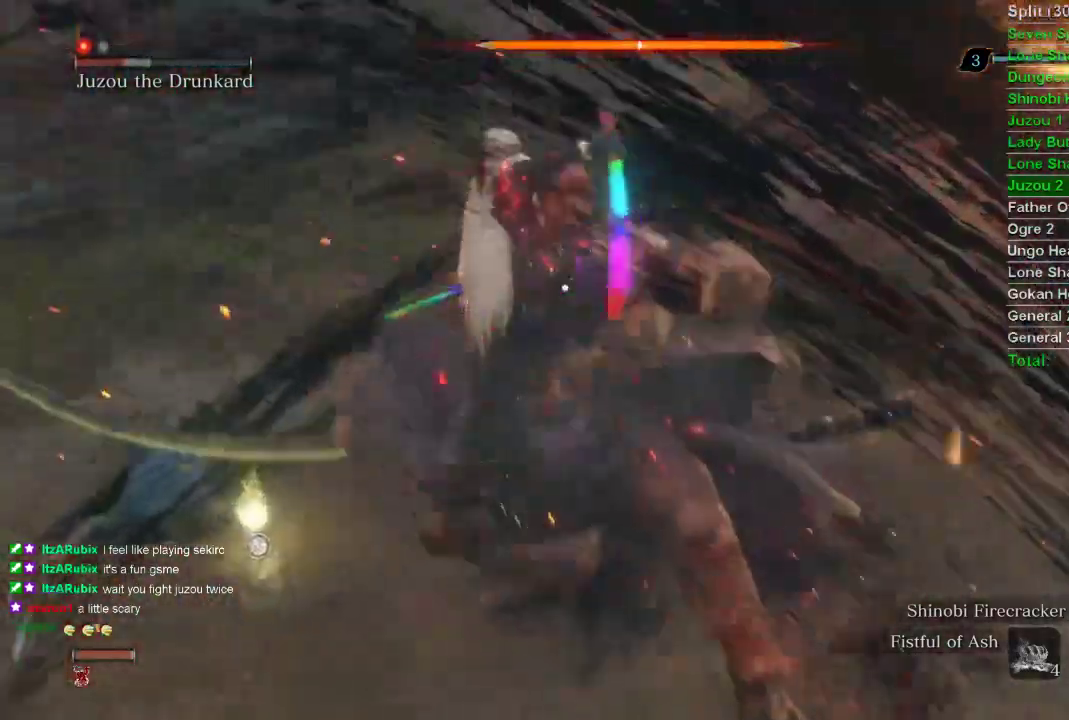
{"buttons": [], "left_stick": "center", "right_stick": "center", "events": [[50, "L1", "up"], [150, "R1", "down"], [150, "left_stick", "center"], [167, "R1", "up"]]}
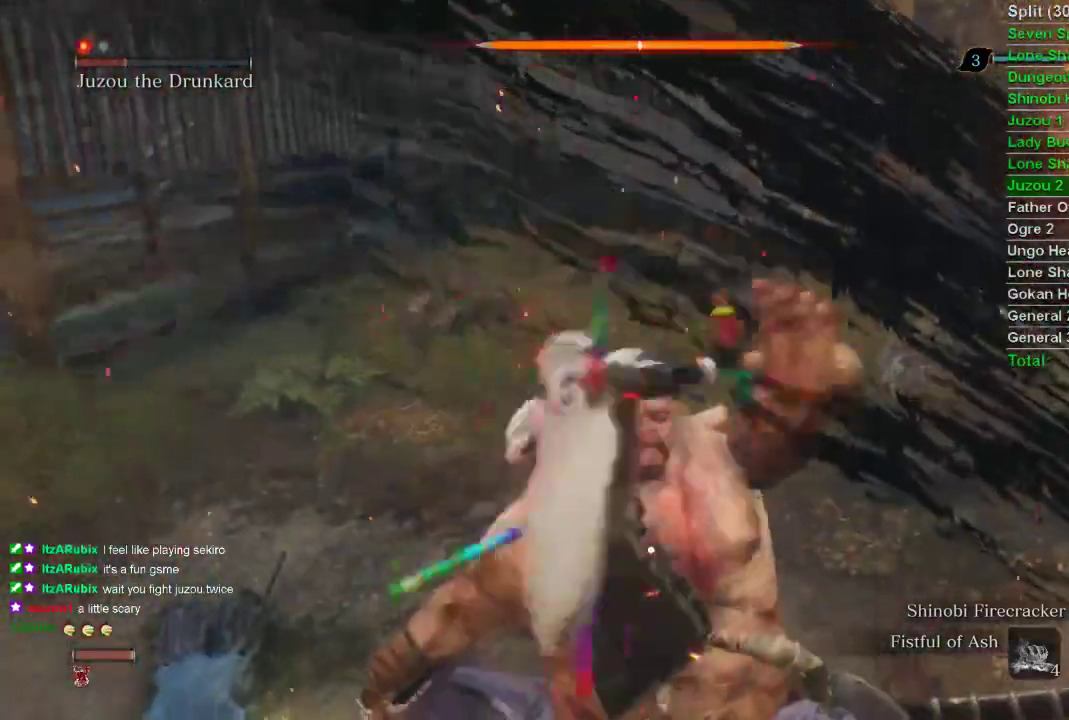
{"buttons": [], "left_stick": "center", "right_stick": "center", "events": []}
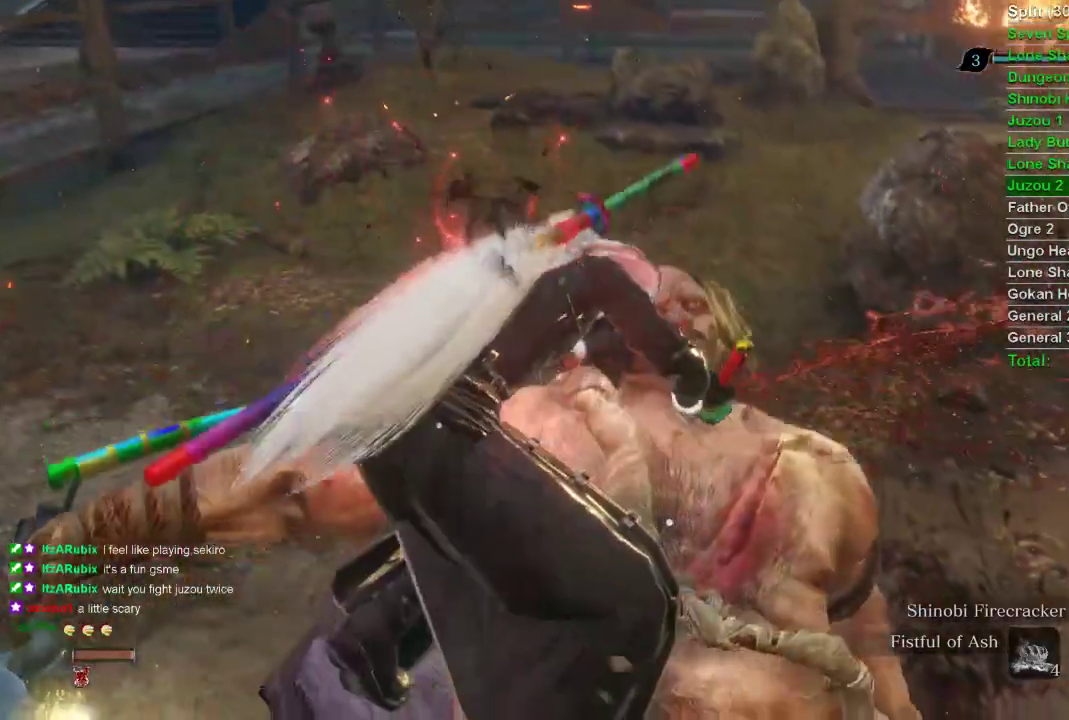
{"buttons": [], "left_stick": "center", "right_stick": "center", "events": []}
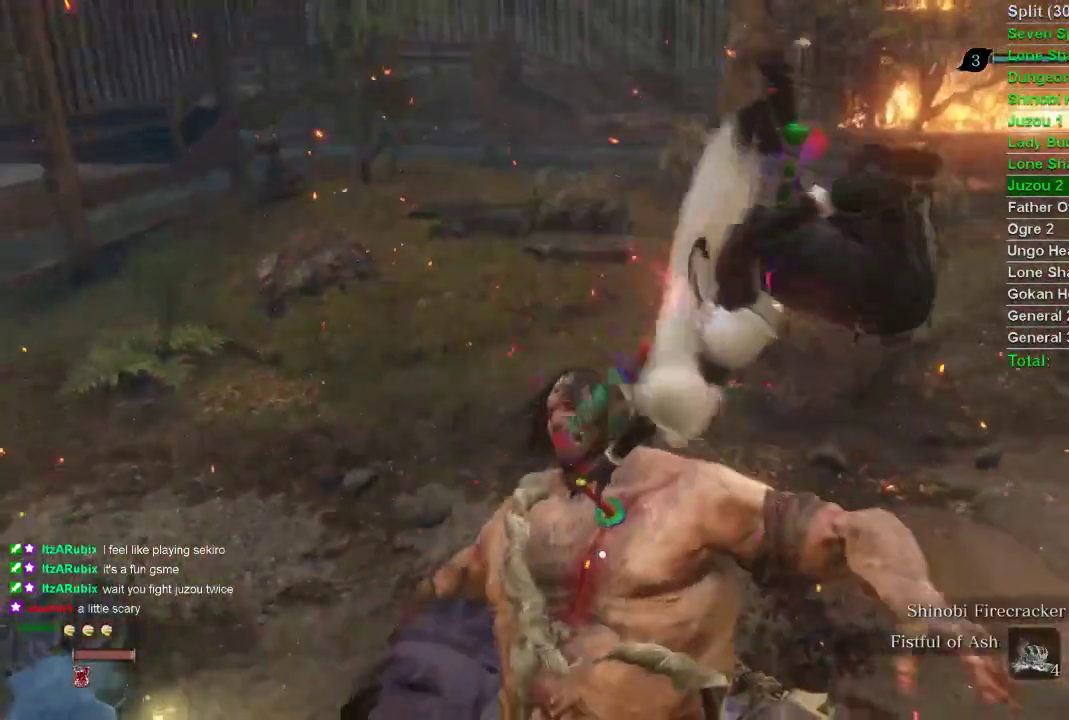
{"buttons": [], "left_stick": "center", "right_stick": "left", "events": [[333, "R3", "down"], [367, "right_stick", "left"], [500, "R3", "up"]]}
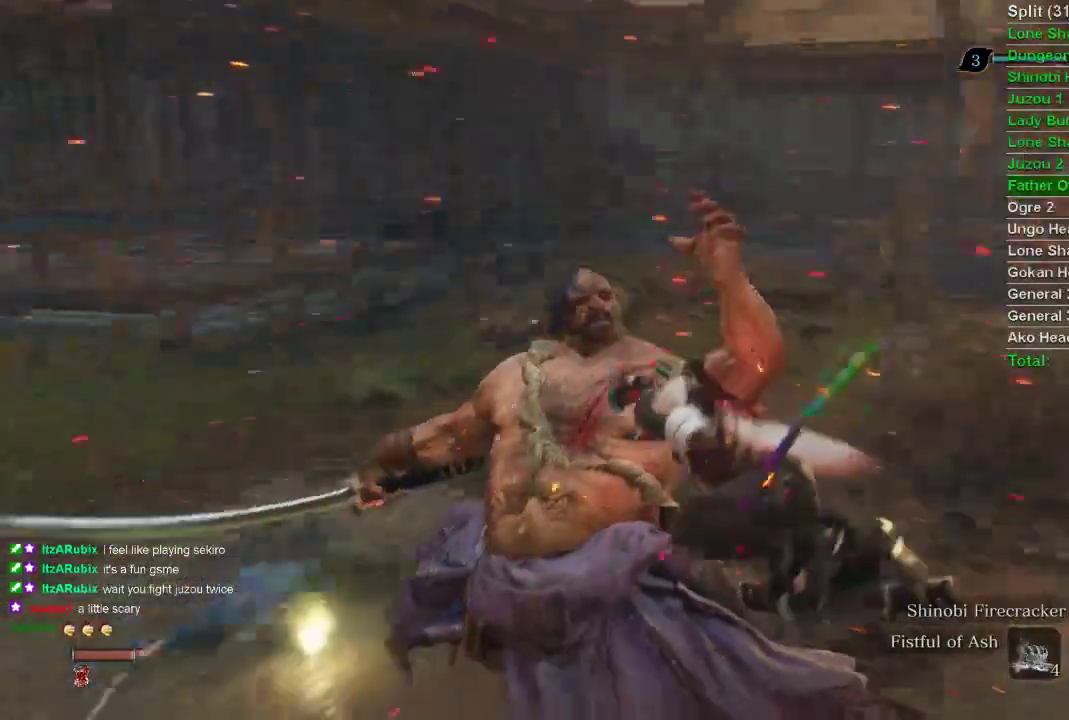
{"buttons": [], "left_stick": "center", "right_stick": "center", "events": [[333, "right_stick", "center"]]}
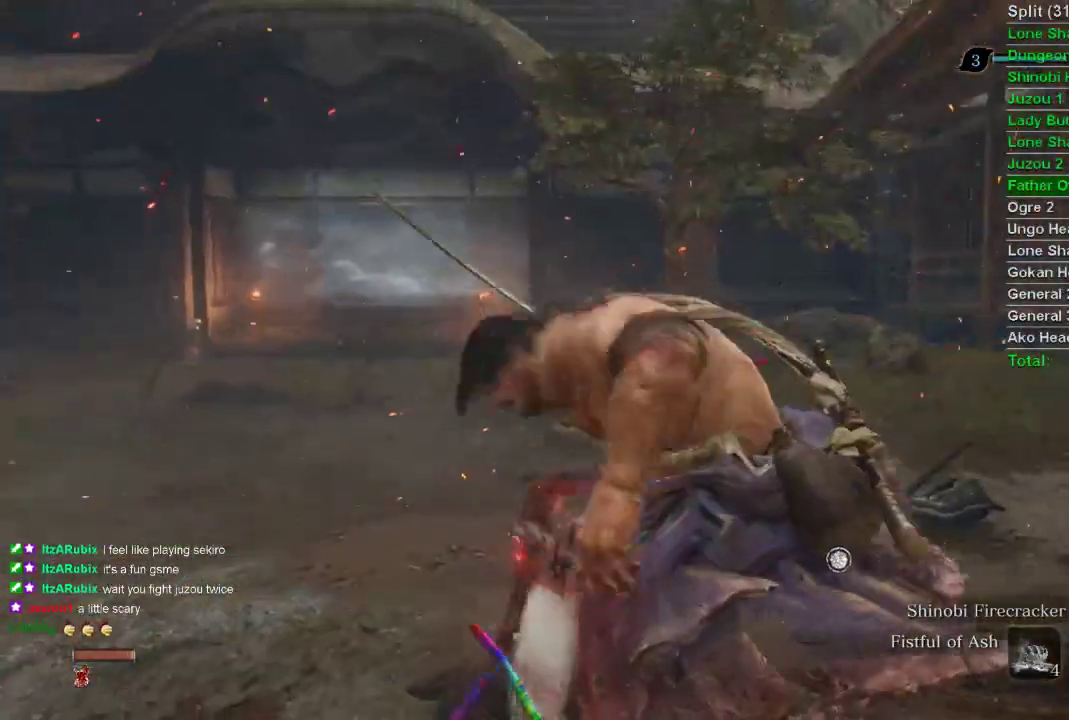
{"buttons": [], "left_stick": "center", "right_stick": "center", "events": []}
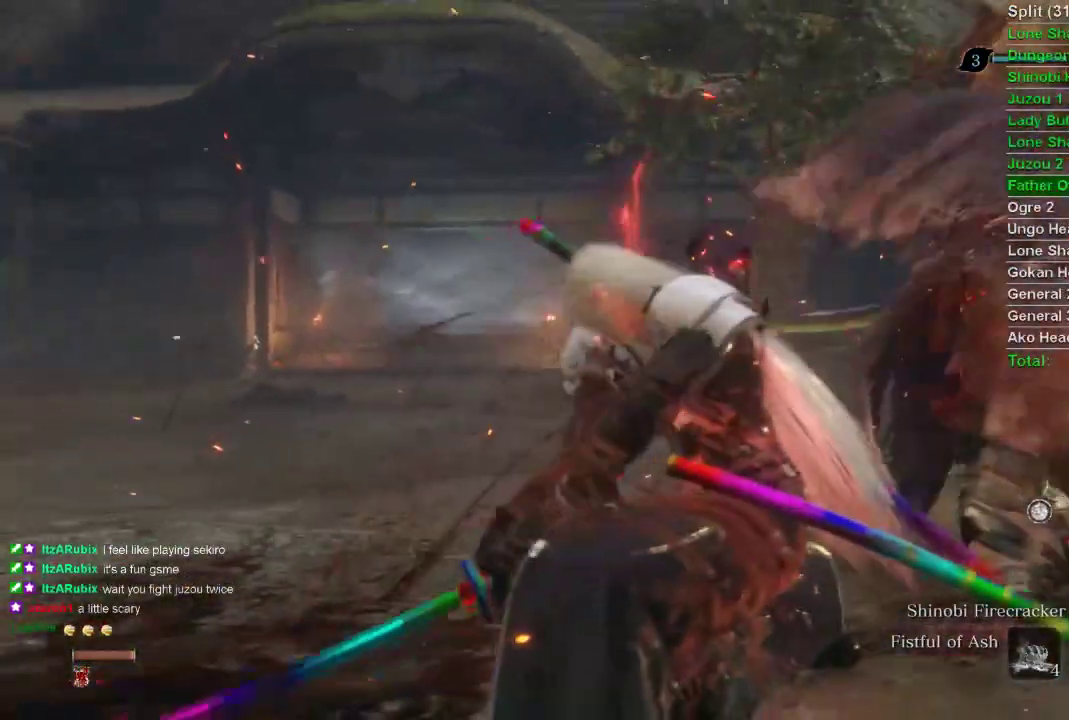
{"buttons": ["CIRCLE"], "left_stick": "up", "right_stick": "center", "events": [[333, "left_stick", "up"], [483, "CIRCLE", "down"]]}
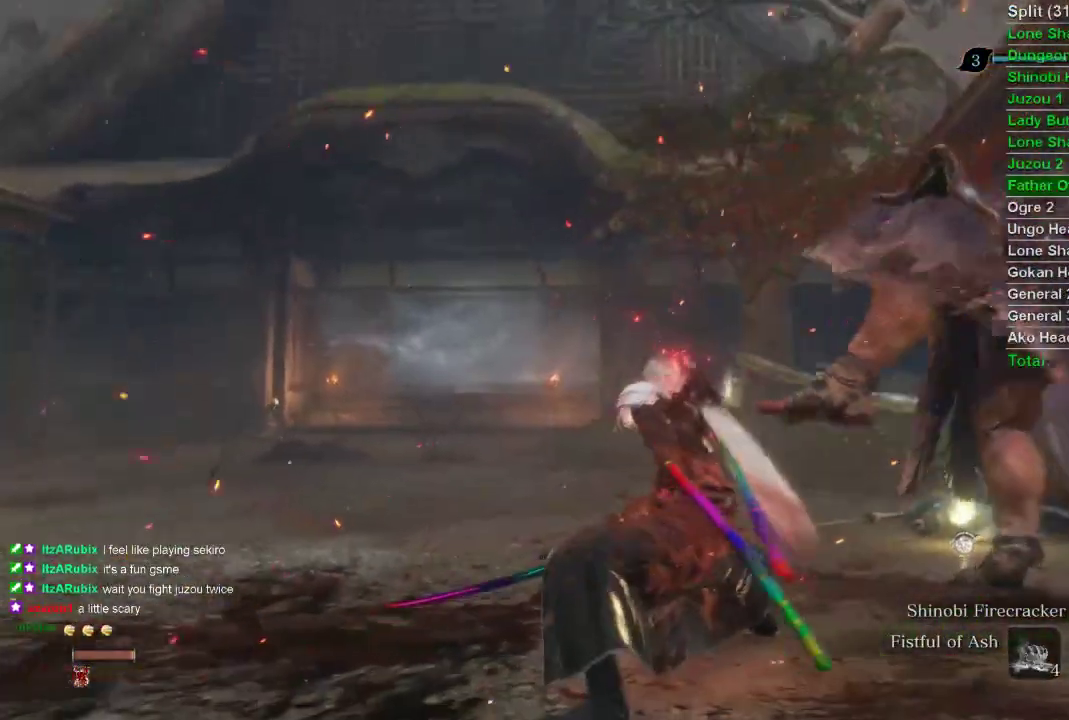
{"buttons": ["CIRCLE"], "left_stick": "up", "right_stick": "center", "events": []}
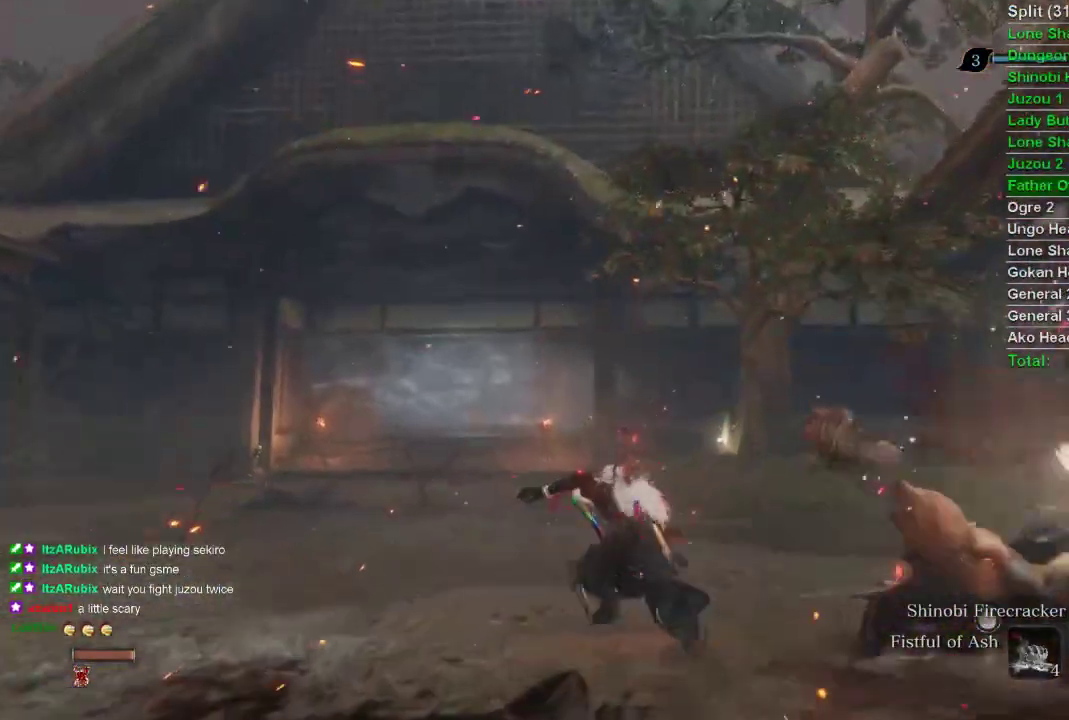
{"buttons": ["CIRCLE"], "left_stick": "up", "right_stick": "center", "events": [[100, "DPAD_LEFT", "down"], [200, "DPAD_LEFT", "up"]]}
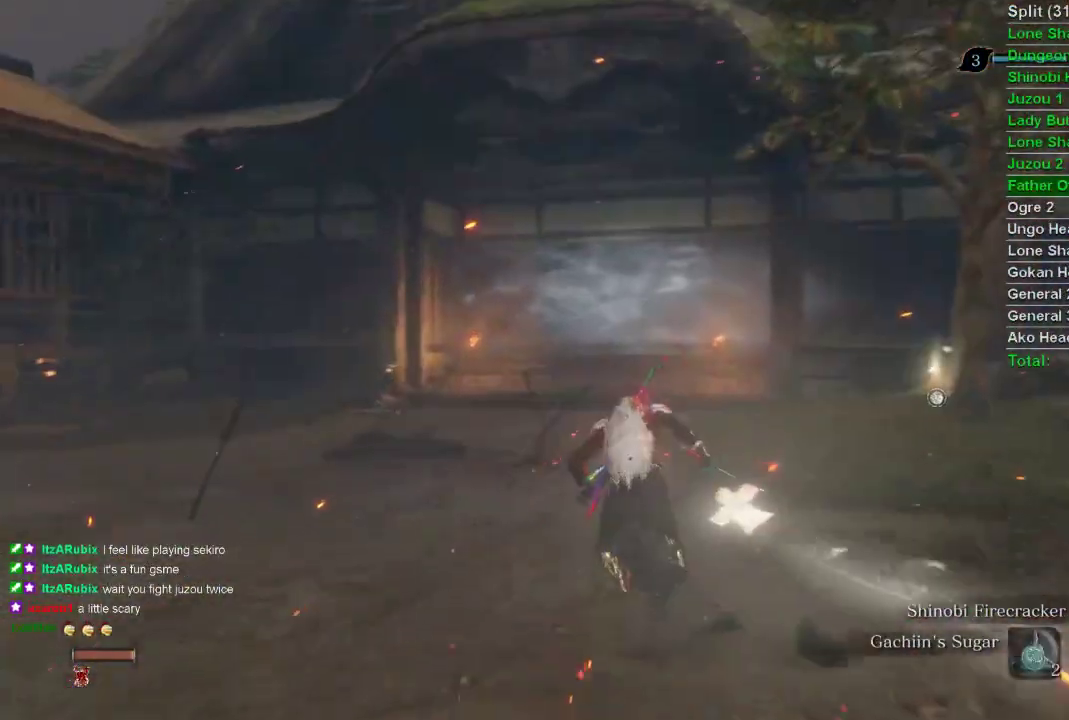
{"buttons": ["CIRCLE"], "left_stick": "up", "right_stick": "center", "events": []}
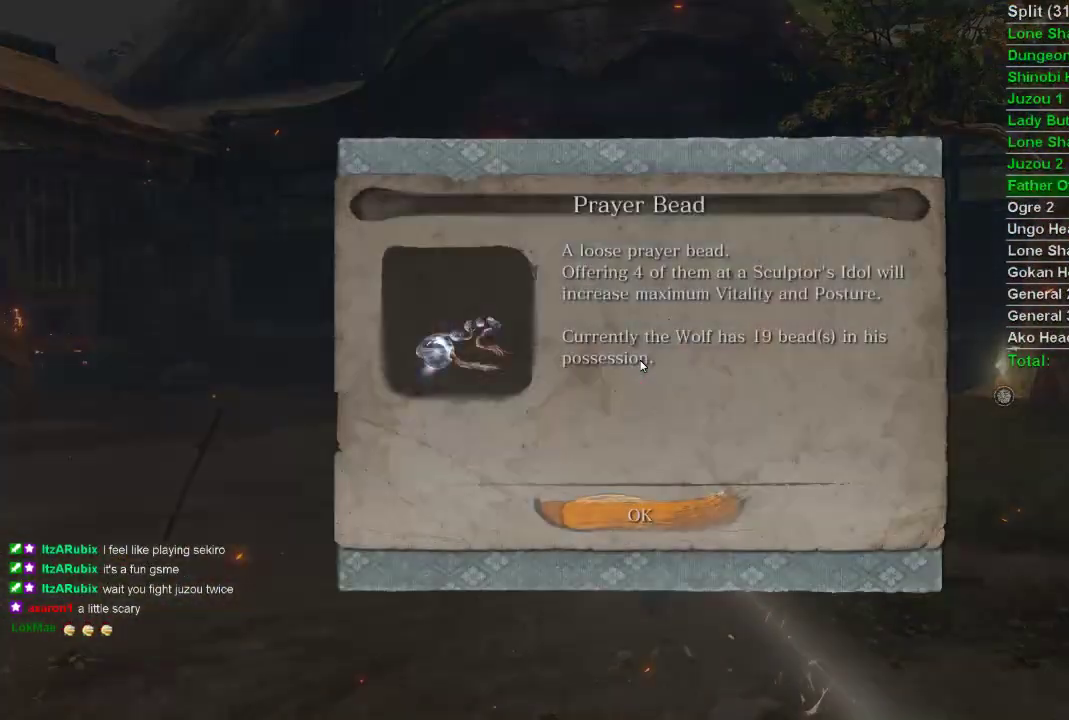
{"buttons": ["CIRCLE"], "left_stick": "up", "right_stick": "center", "events": [[33, "CROSS", "down"], [117, "CROSS", "up"]]}
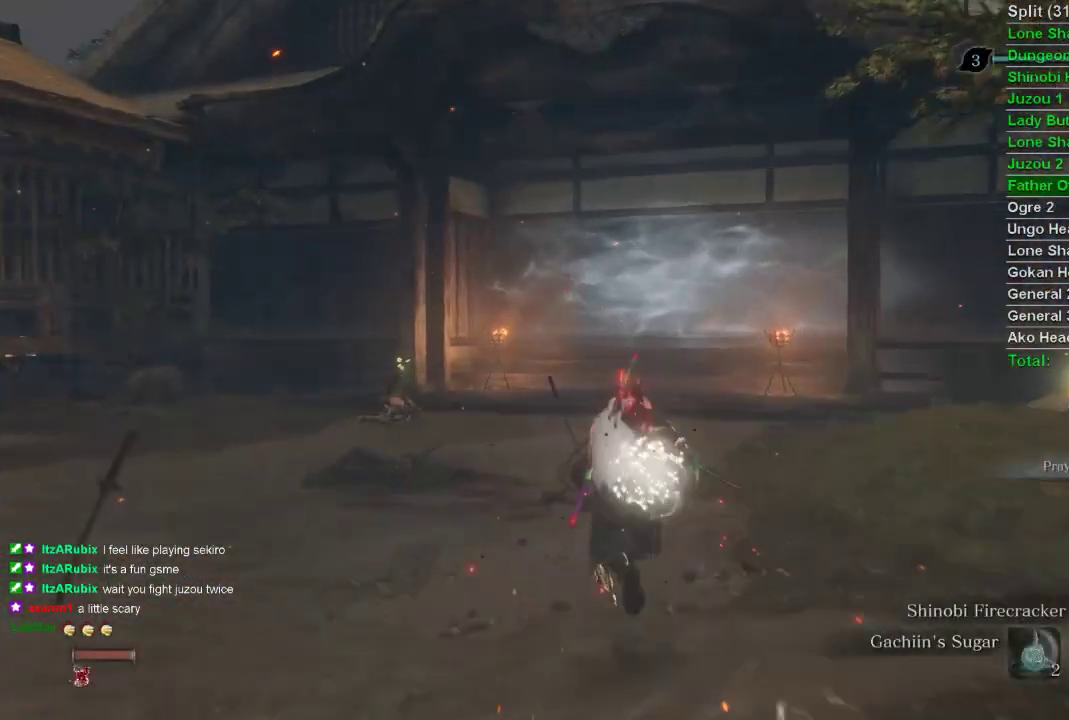
{"buttons": ["CIRCLE"], "left_stick": "up", "right_stick": "center", "events": []}
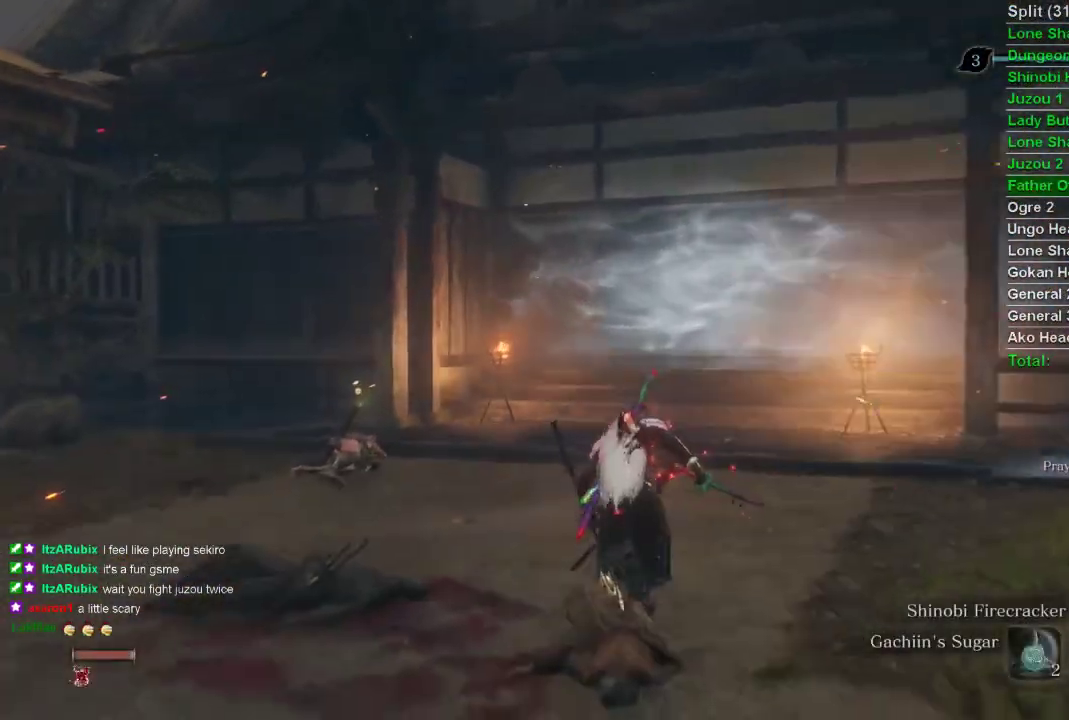
{"buttons": ["CIRCLE"], "left_stick": "up", "right_stick": "center", "events": []}
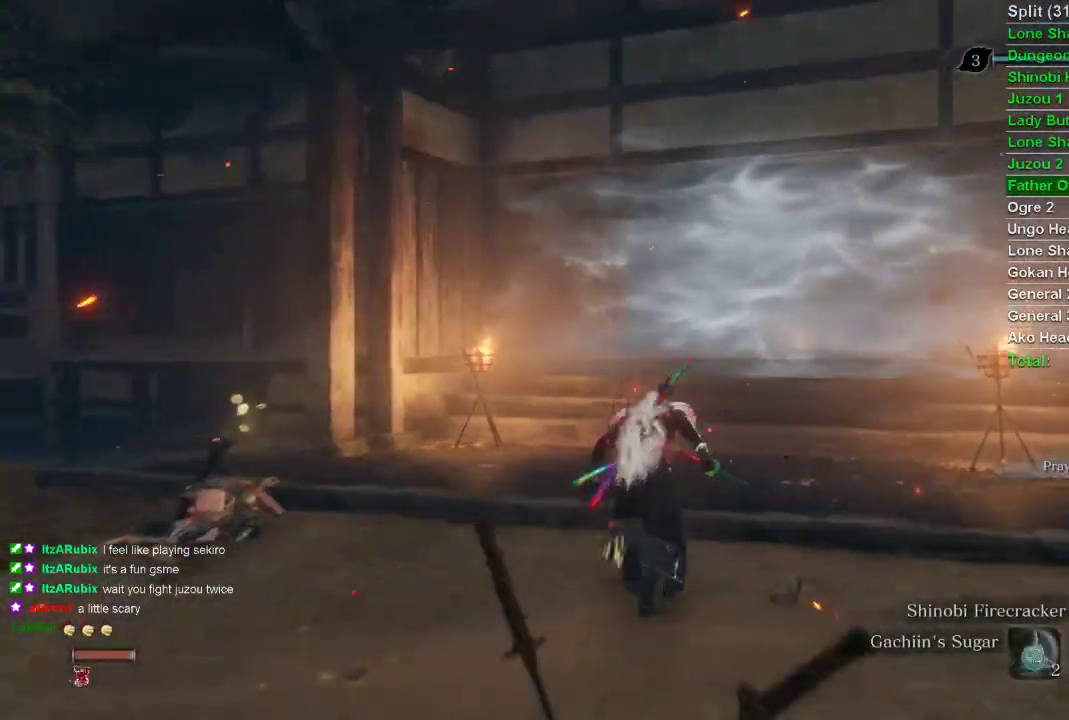
{"buttons": ["CIRCLE"], "left_stick": "up", "right_stick": "up", "events": [[467, "right_stick", "up"]]}
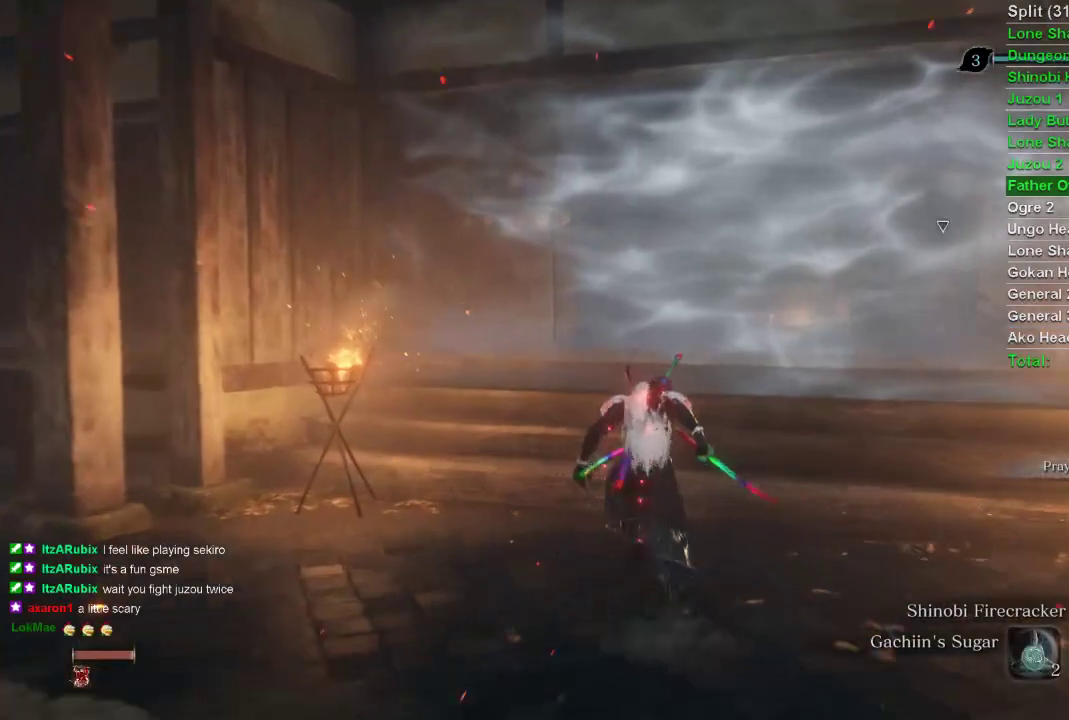
{"buttons": ["CIRCLE"], "left_stick": "up", "right_stick": "center", "events": [[317, "right_stick", "center"]]}
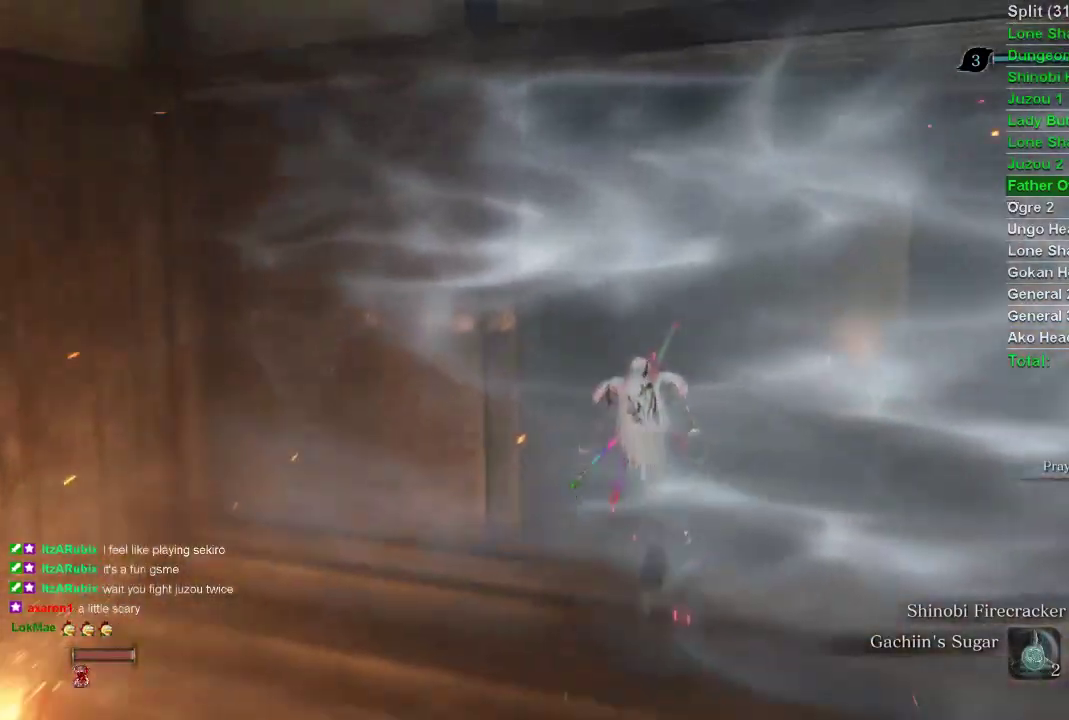
{"buttons": ["CIRCLE", "L3"], "left_stick": "up", "right_stick": "center", "events": [[433, "L3", "down"]]}
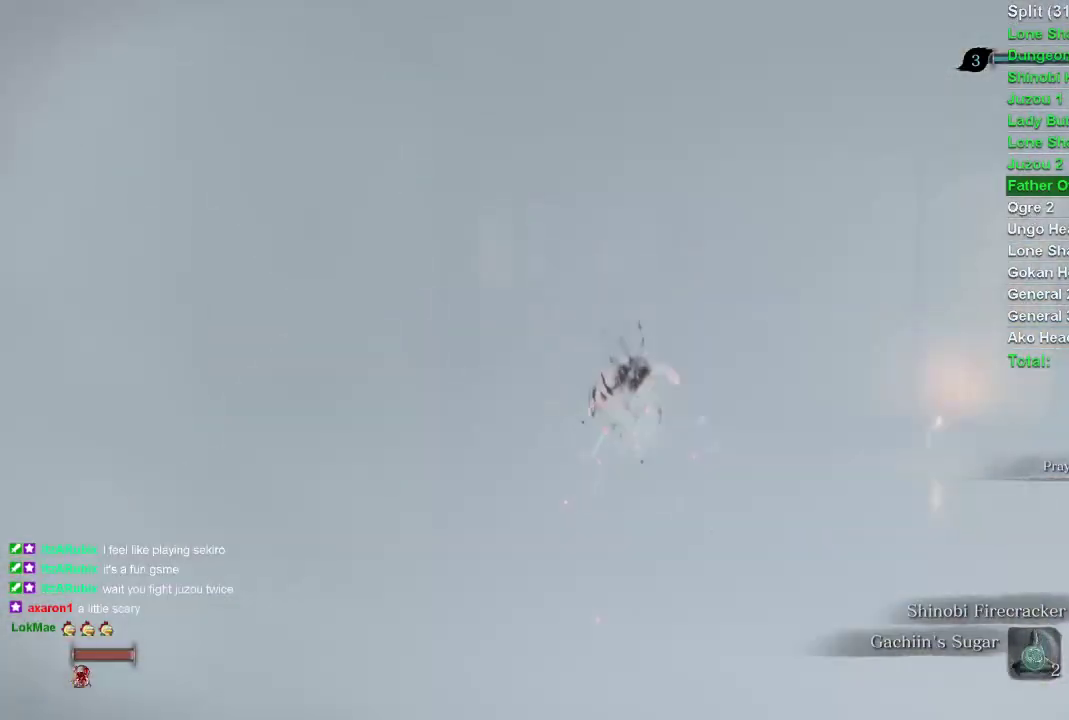
{"buttons": [], "left_stick": "up", "right_stick": "right", "events": [[17, "CIRCLE", "up"], [33, "L3", "up"], [400, "right_stick", "right"]]}
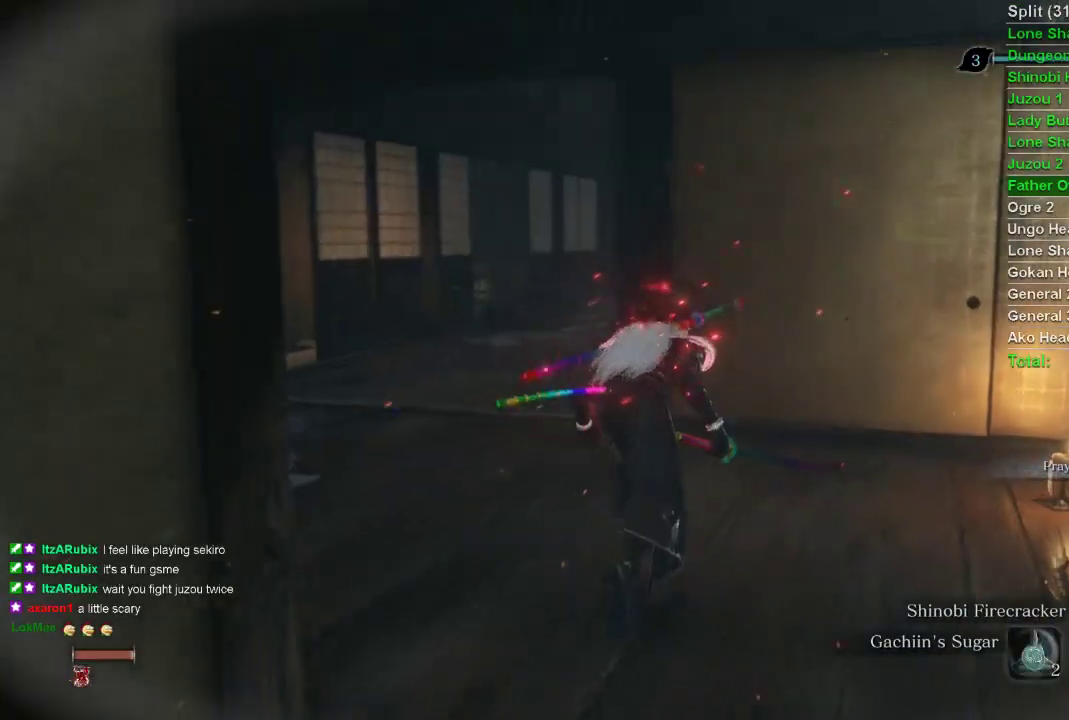
{"buttons": [], "left_stick": "up", "right_stick": "right", "events": []}
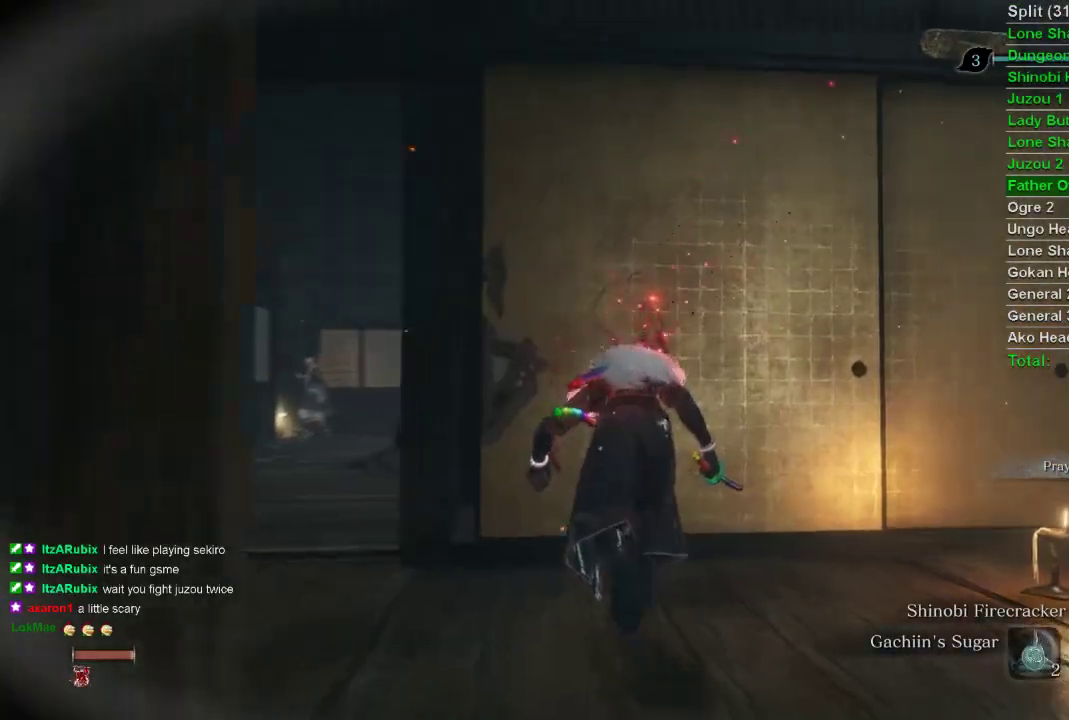
{"buttons": [], "left_stick": "center", "right_stick": "center", "events": [[167, "right_stick", "center"], [467, "left_stick", "center"]]}